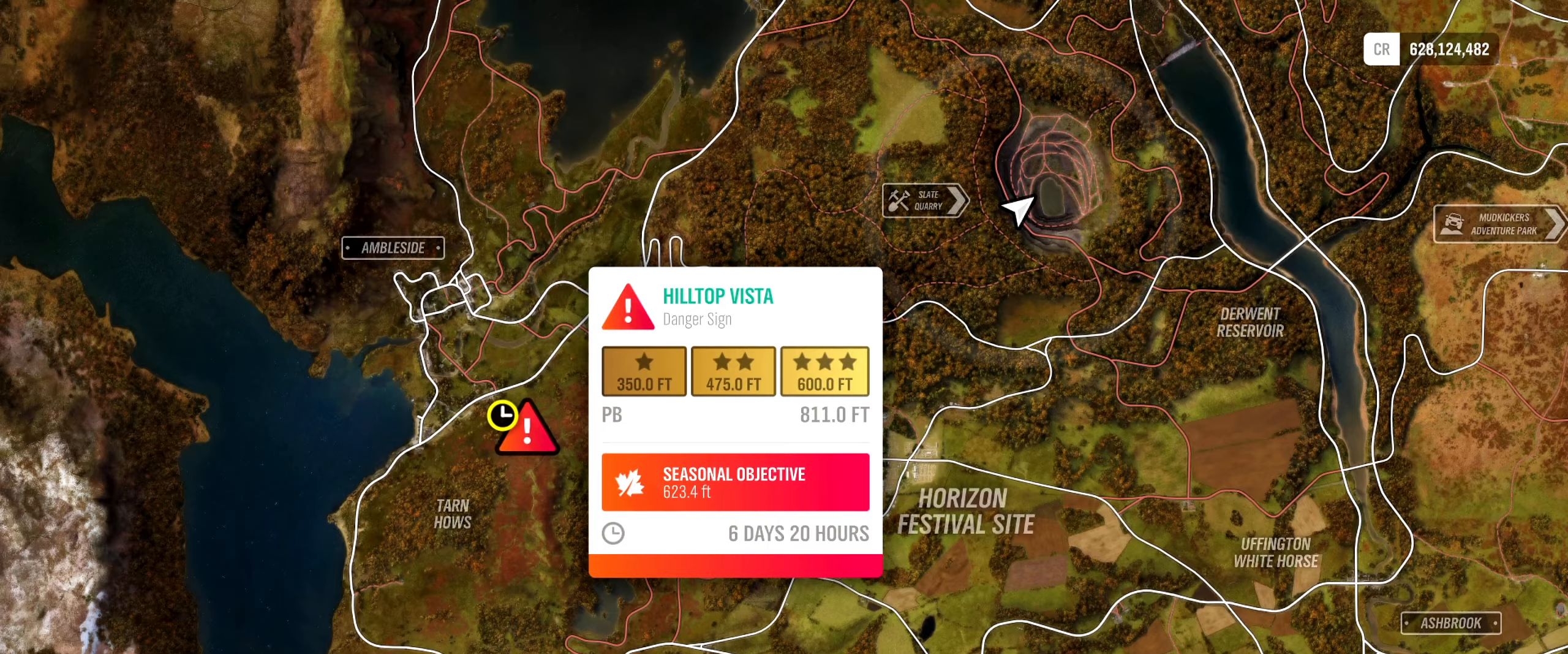
Gameplay with a controller (Xbox layout); each line is a JSON object with the inputs held at the frame after it. "events" lists button and stick changes between this image and that frame as [ms after this image, input, new state], when the widget could be followed in between.
{"buttons": [], "left_stick": "left", "right_stick": "center", "events": [[384, "left_stick", "left"]]}
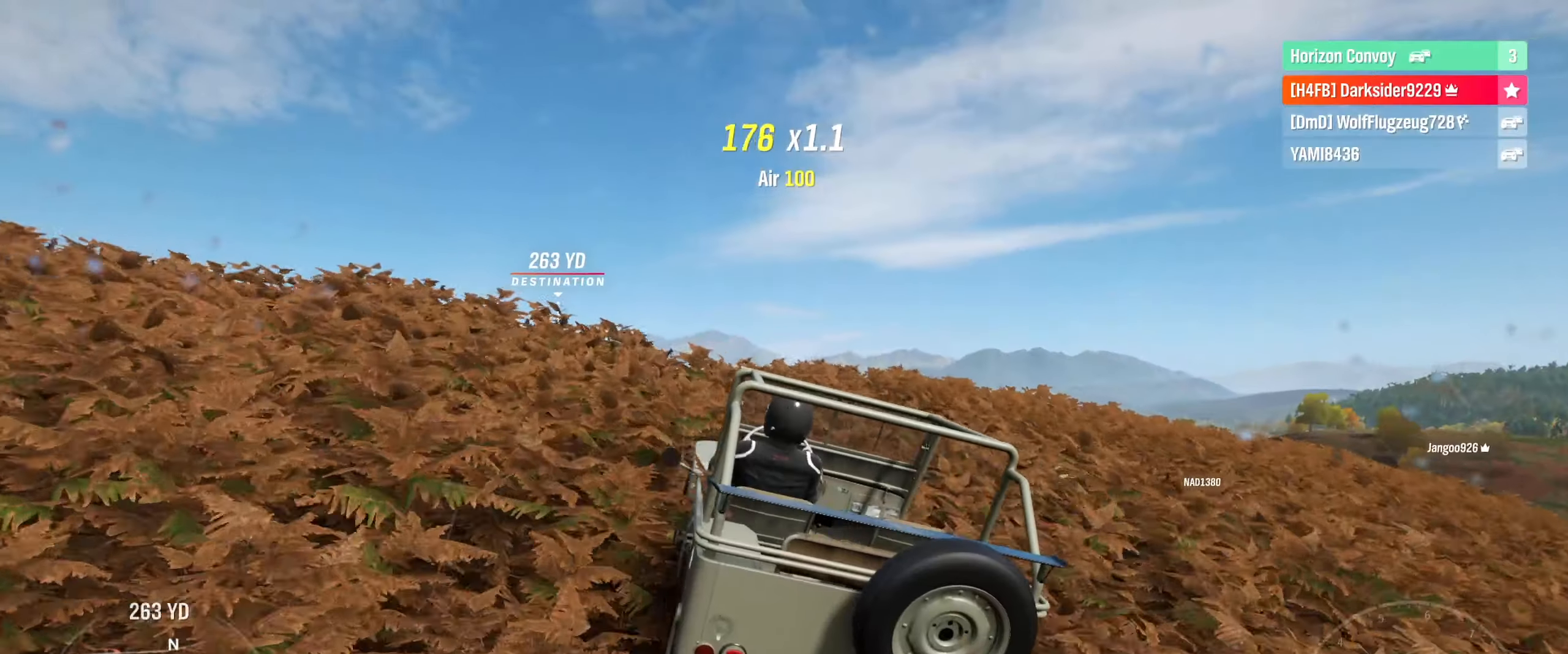
{"buttons": ["R2"], "left_stick": "left", "right_stick": "center", "events": [[184, "left_stick", "center"], [350, "left_stick", "left"], [450, "R2", "down"]]}
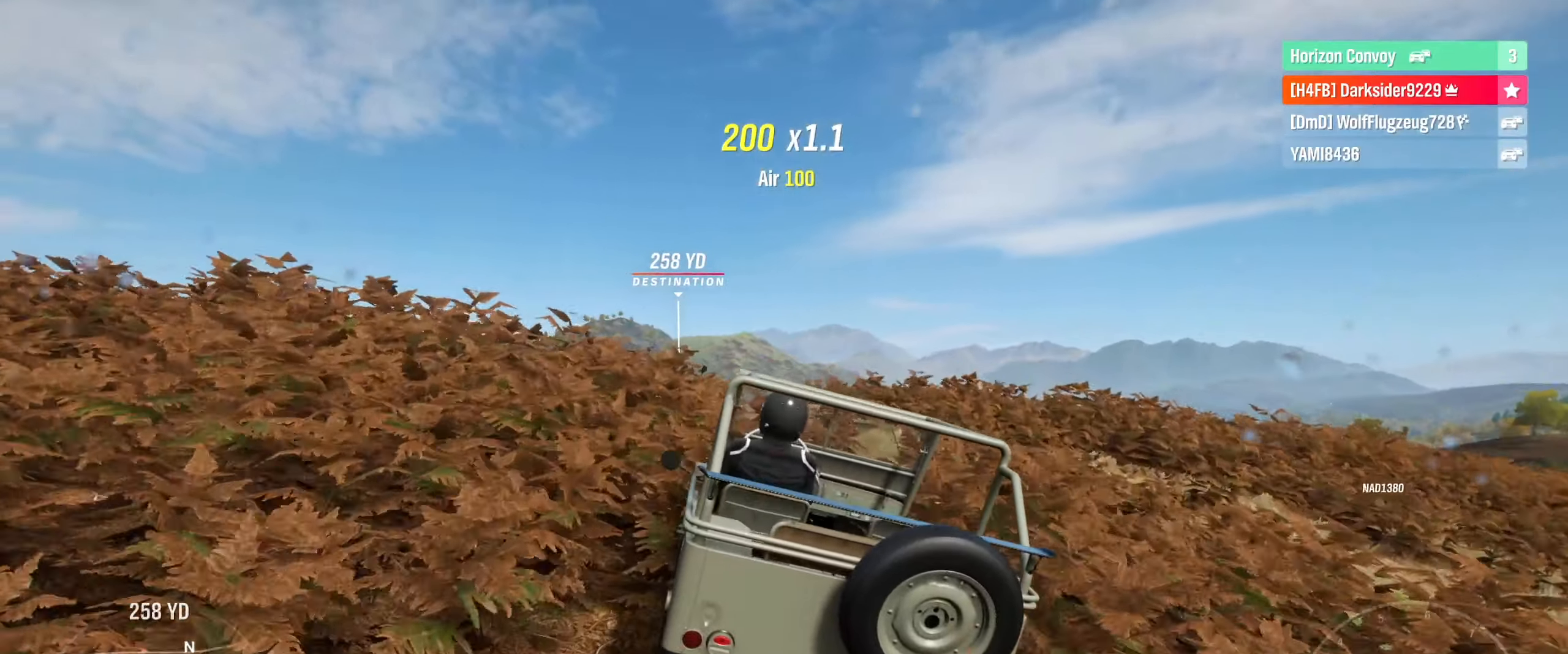
{"buttons": ["R2"], "left_stick": "center", "right_stick": "center", "events": [[50, "left_stick", "center"]]}
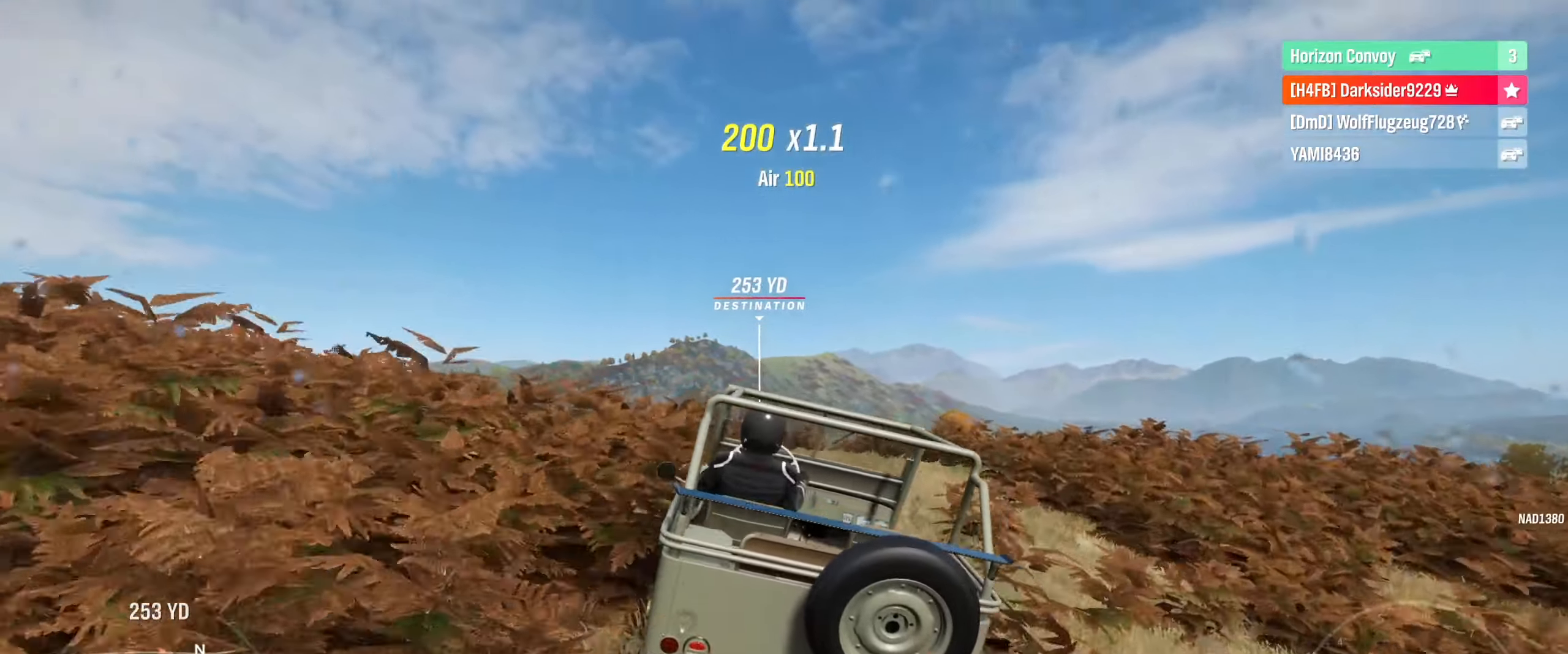
{"buttons": ["R2"], "left_stick": "center", "right_stick": "center", "events": [[234, "left_stick", "right"], [350, "left_stick", "center"]]}
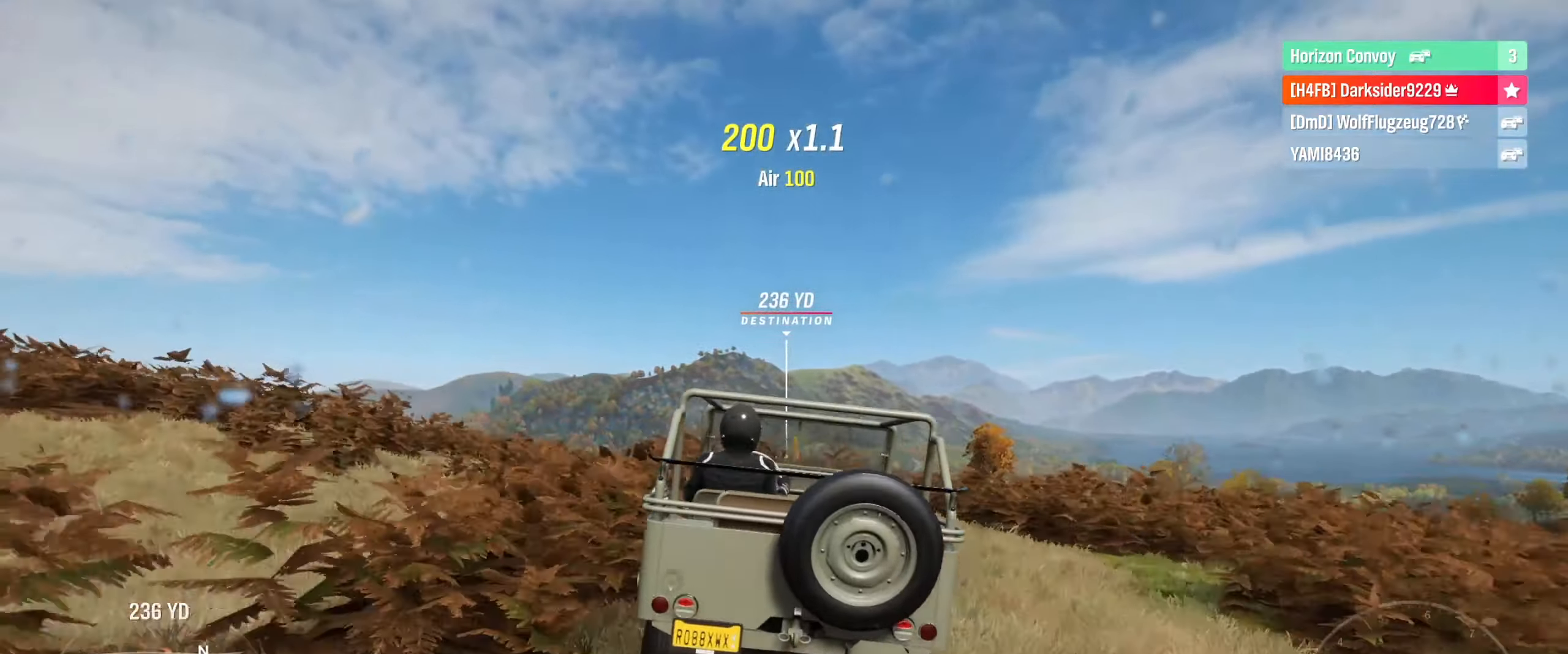
{"buttons": ["R2"], "left_stick": "center", "right_stick": "center", "events": [[184, "left_stick", "right"], [334, "left_stick", "center"]]}
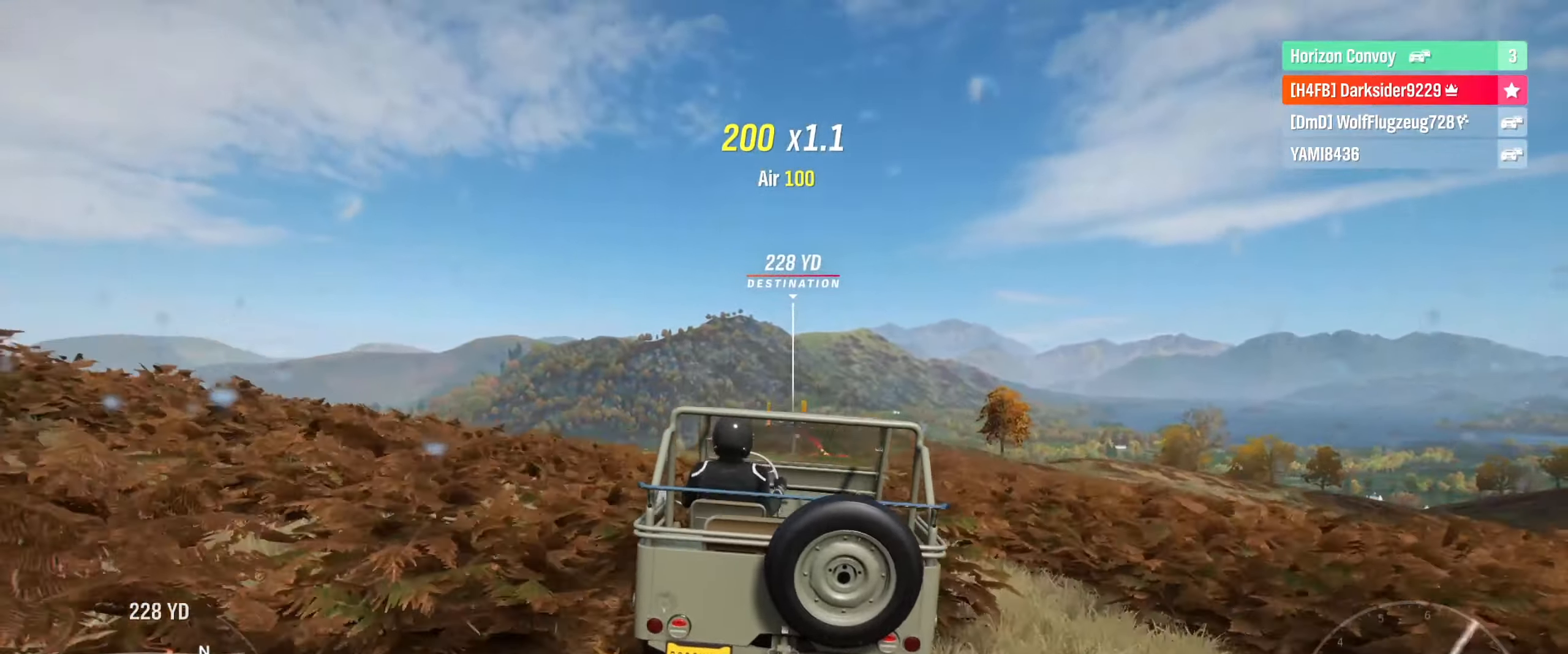
{"buttons": ["R2"], "left_stick": "right", "right_stick": "center", "events": [[484, "left_stick", "right"]]}
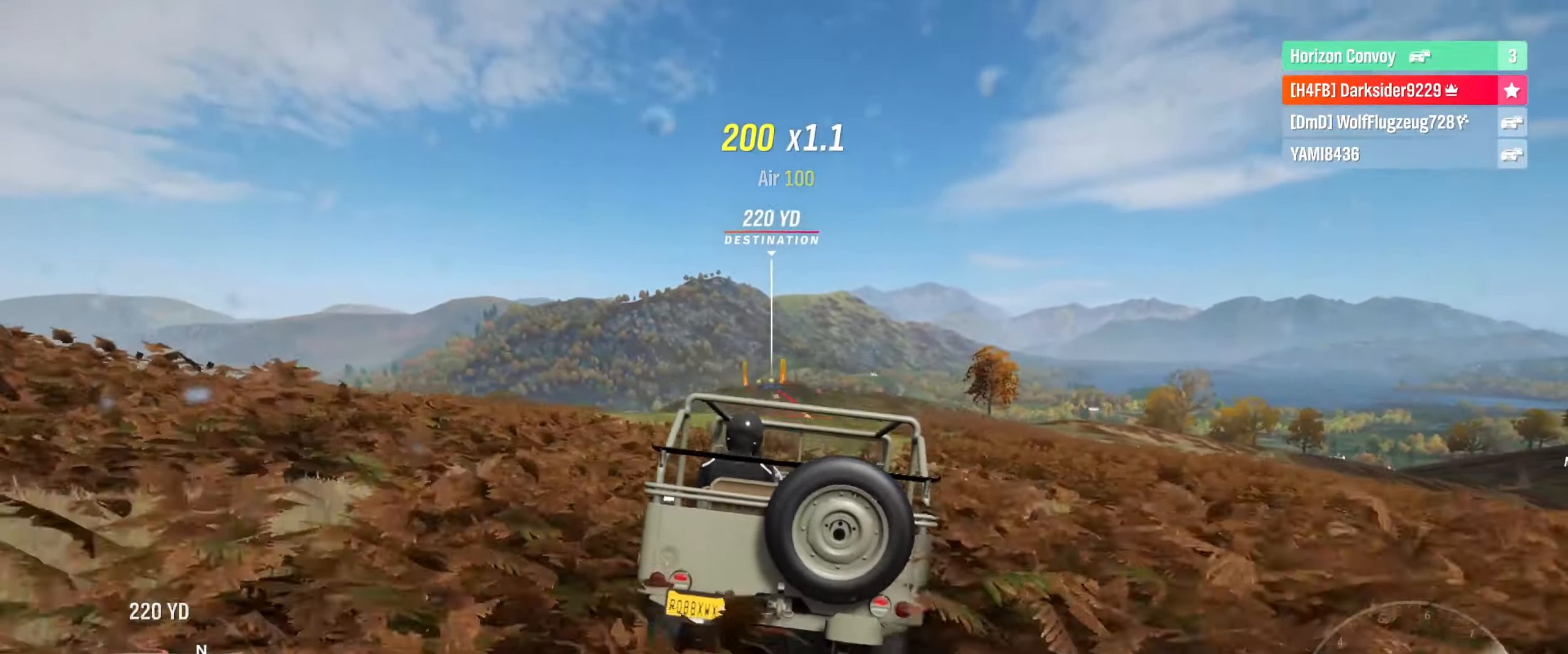
{"buttons": ["R2"], "left_stick": "center", "right_stick": "center", "events": [[117, "left_stick", "center"]]}
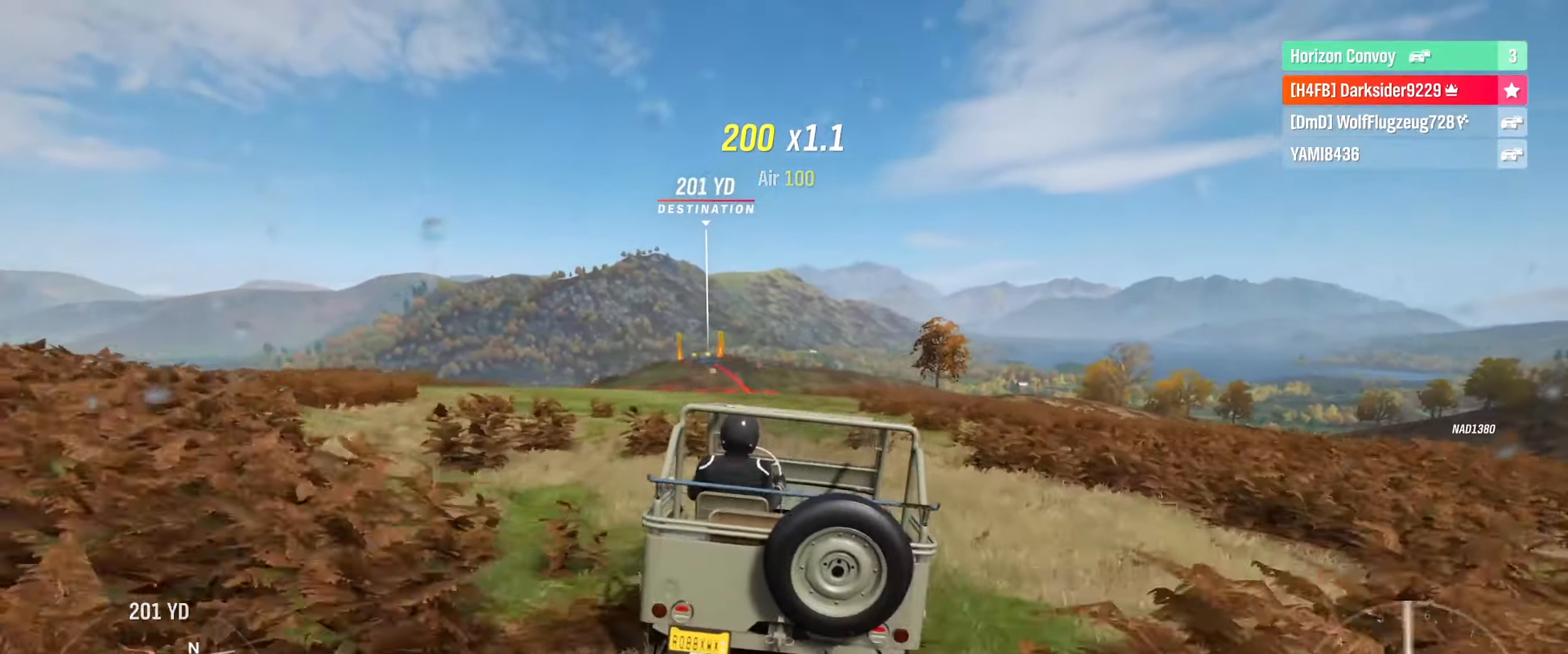
{"buttons": ["R2"], "left_stick": "left", "right_stick": "center", "events": [[100, "left_stick", "left"], [317, "left_stick", "center"], [450, "left_stick", "left"]]}
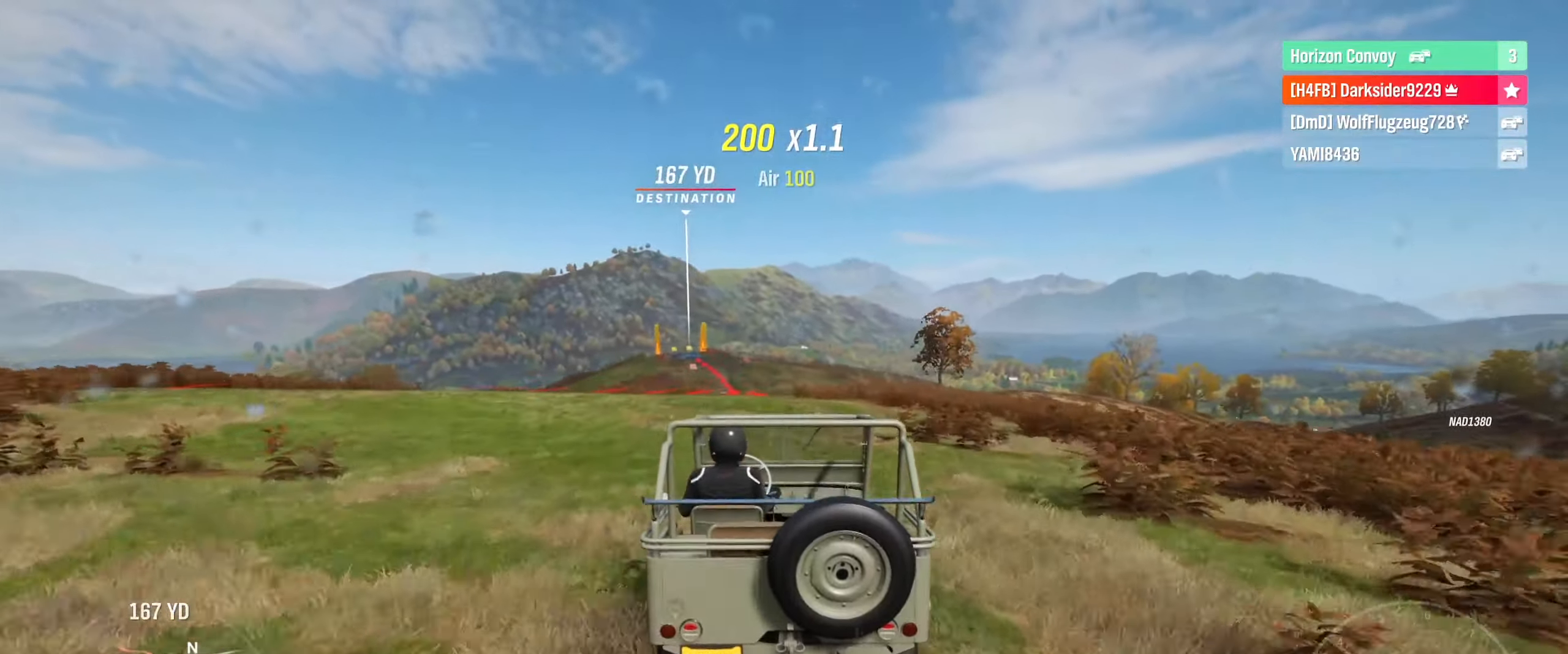
{"buttons": ["R2"], "left_stick": "center", "right_stick": "center", "events": [[183, "left_stick", "center"]]}
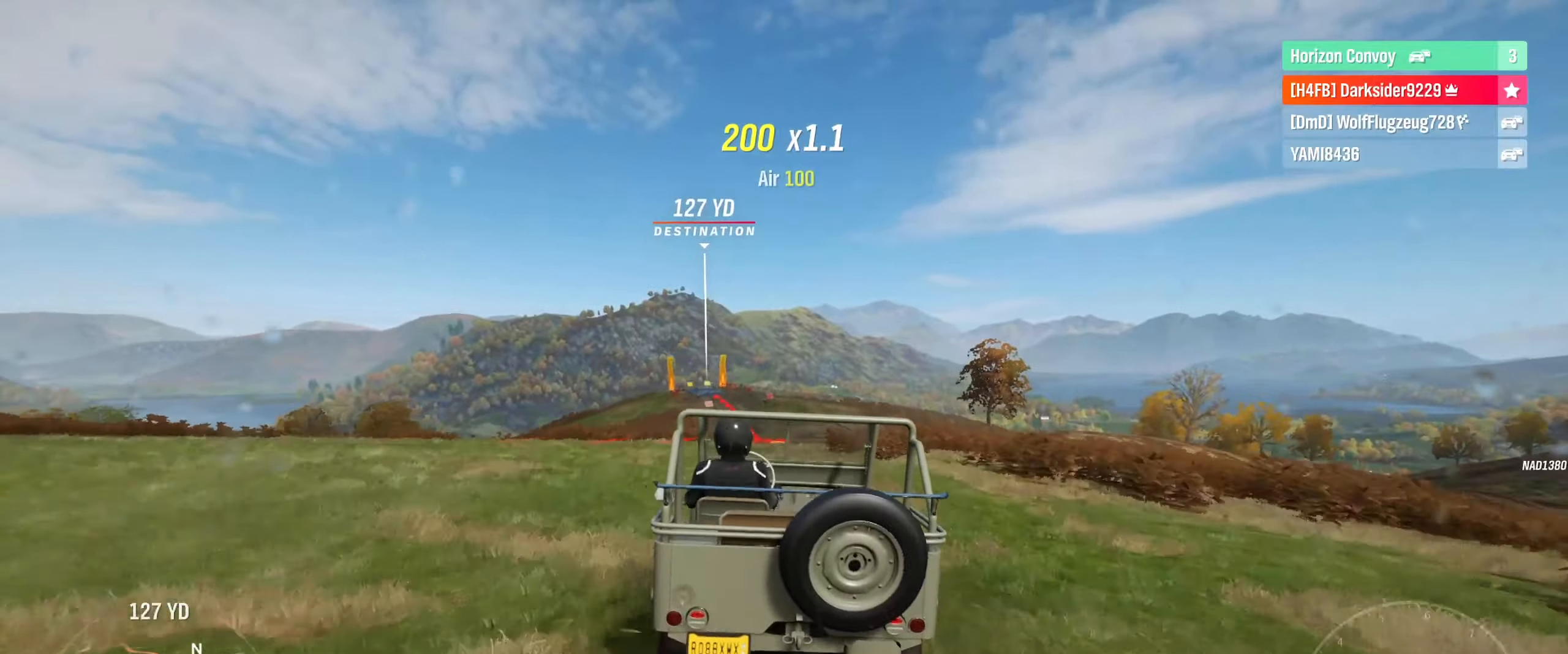
{"buttons": ["R2"], "left_stick": "left", "right_stick": "center", "events": [[66, "left_stick", "left"], [316, "left_stick", "center"], [433, "left_stick", "left"]]}
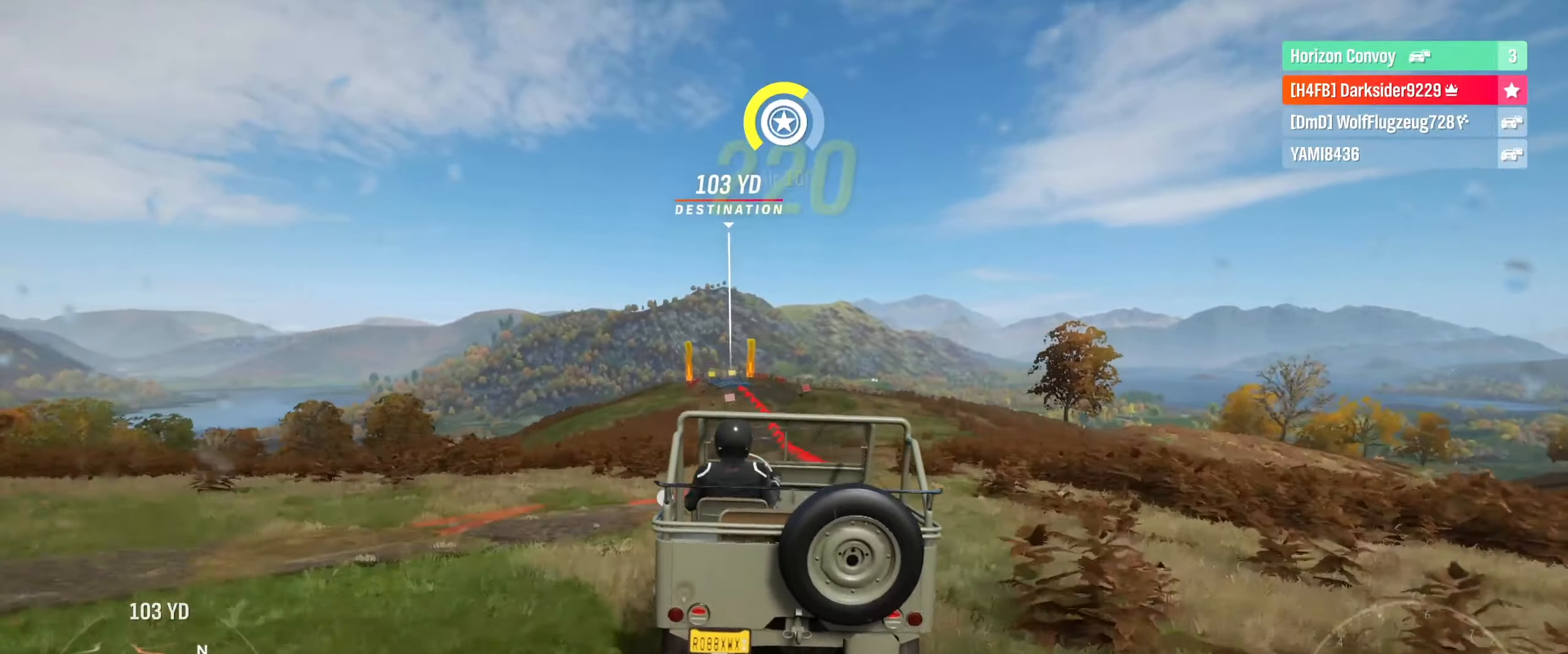
{"buttons": ["R2"], "left_stick": "left", "right_stick": "center", "events": [[133, "left_stick", "center"], [383, "left_stick", "left"]]}
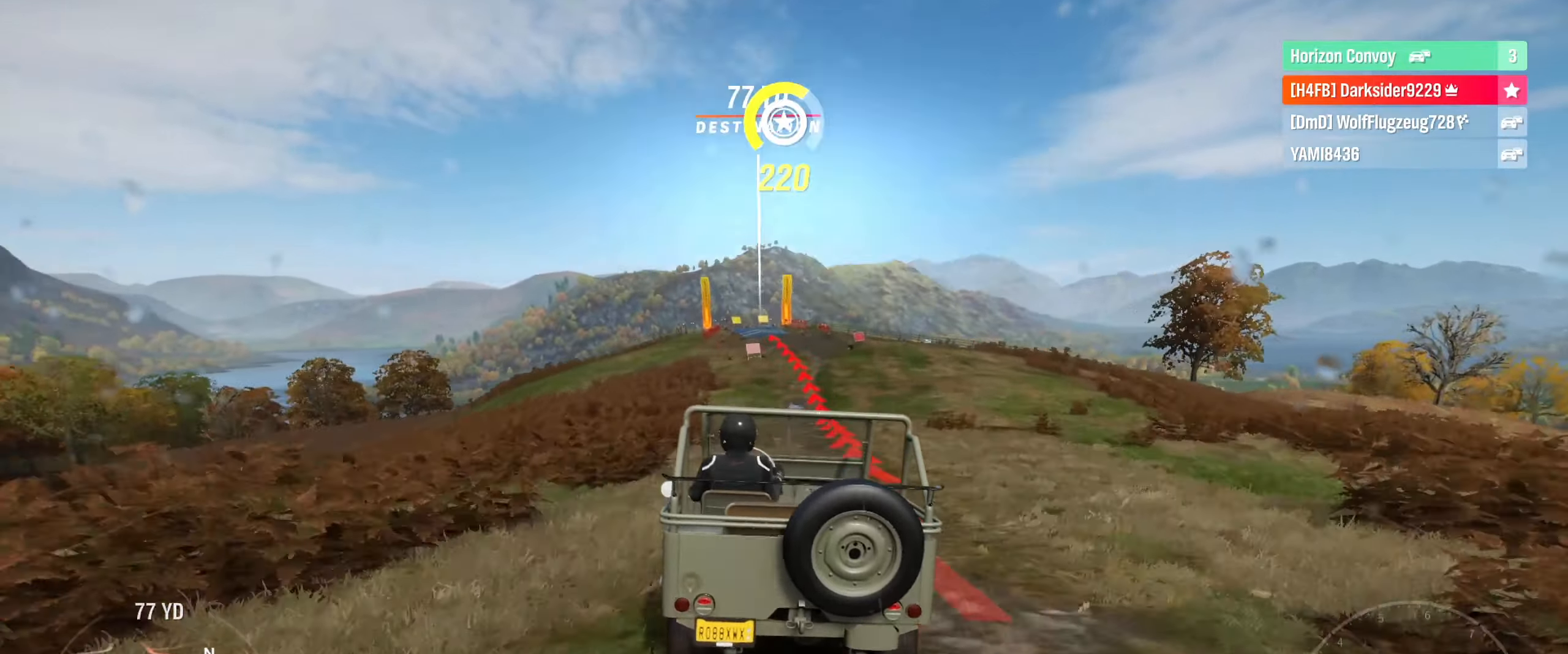
{"buttons": ["R2"], "left_stick": "center", "right_stick": "center", "events": [[50, "left_stick", "center"]]}
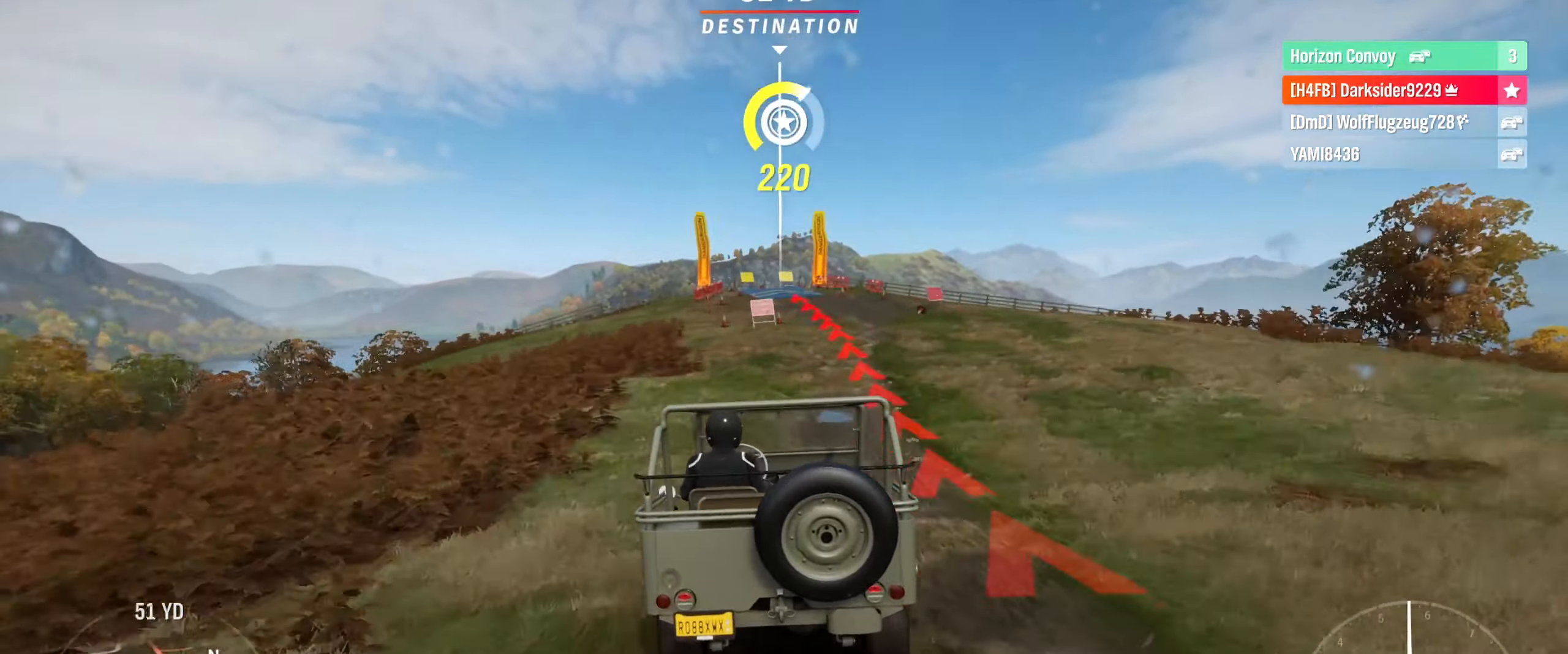
{"buttons": ["R2"], "left_stick": "center", "right_stick": "center", "events": [[33, "left_stick", "left"], [233, "left_stick", "center"]]}
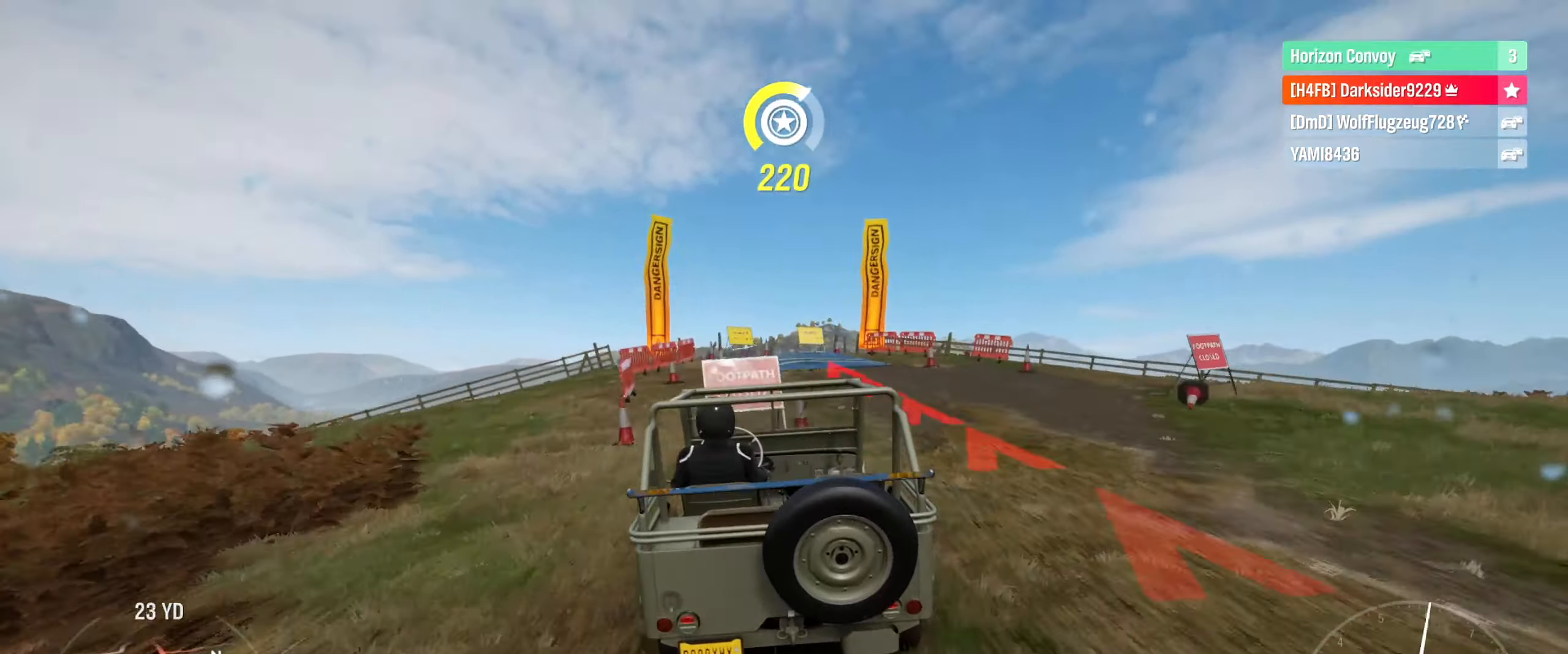
{"buttons": ["R2"], "left_stick": "center", "right_stick": "center", "events": []}
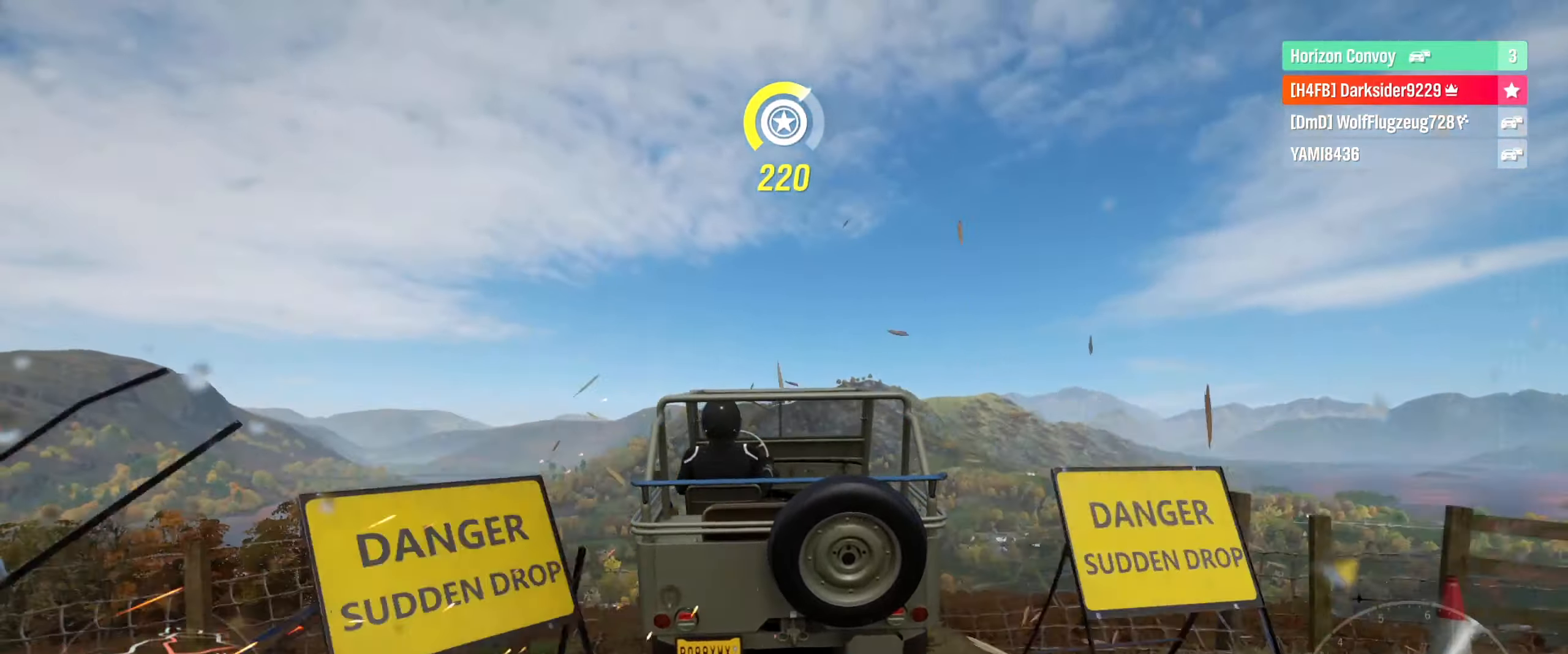
{"buttons": [], "left_stick": "center", "right_stick": "center", "events": [[233, "R2", "up"]]}
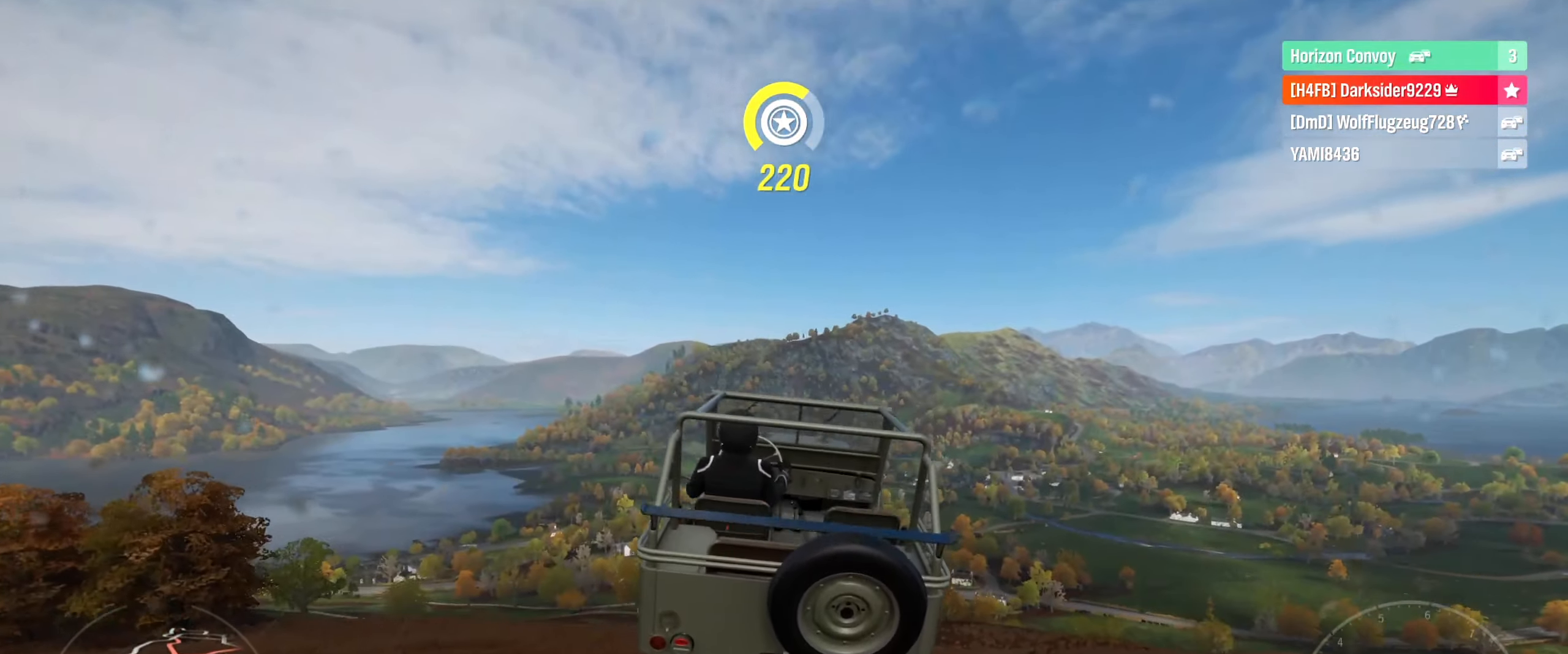
{"buttons": [], "left_stick": "center", "right_stick": "center", "events": []}
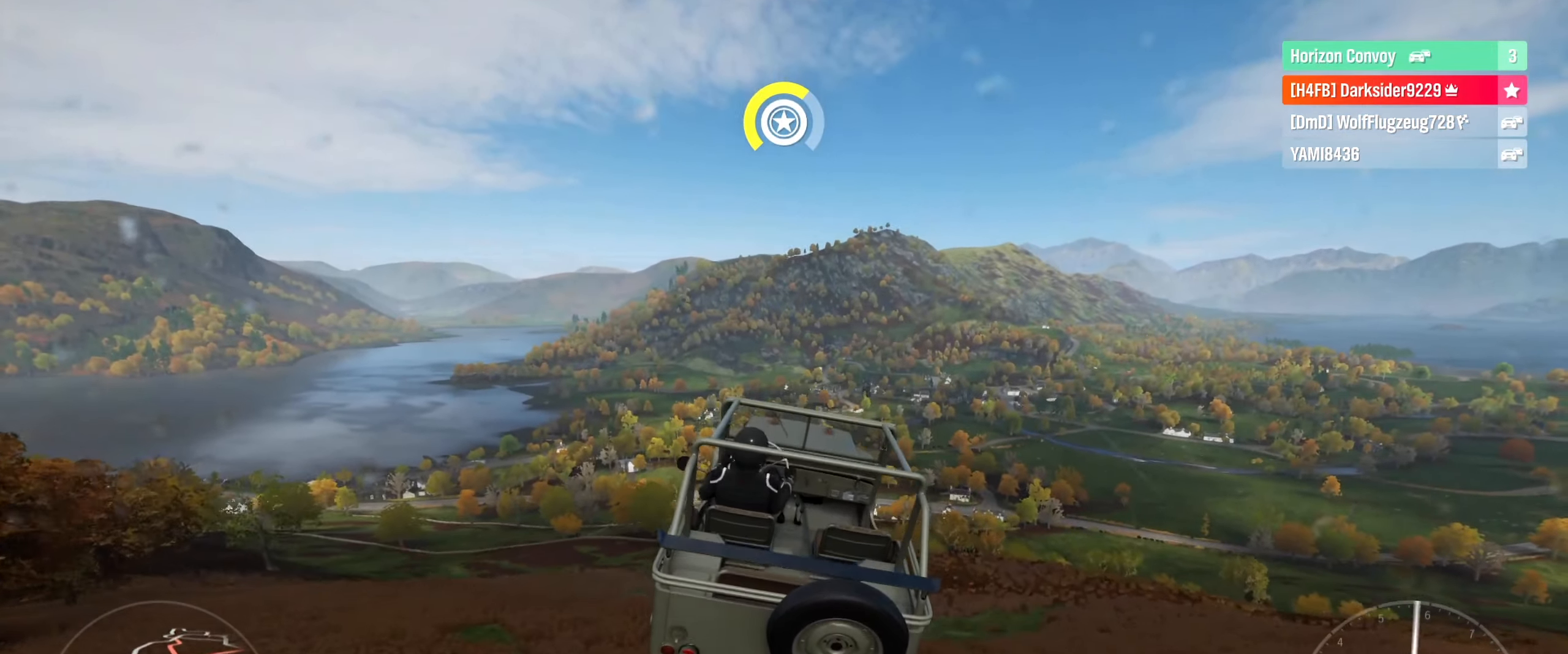
{"buttons": [], "left_stick": "center", "right_stick": "center", "events": []}
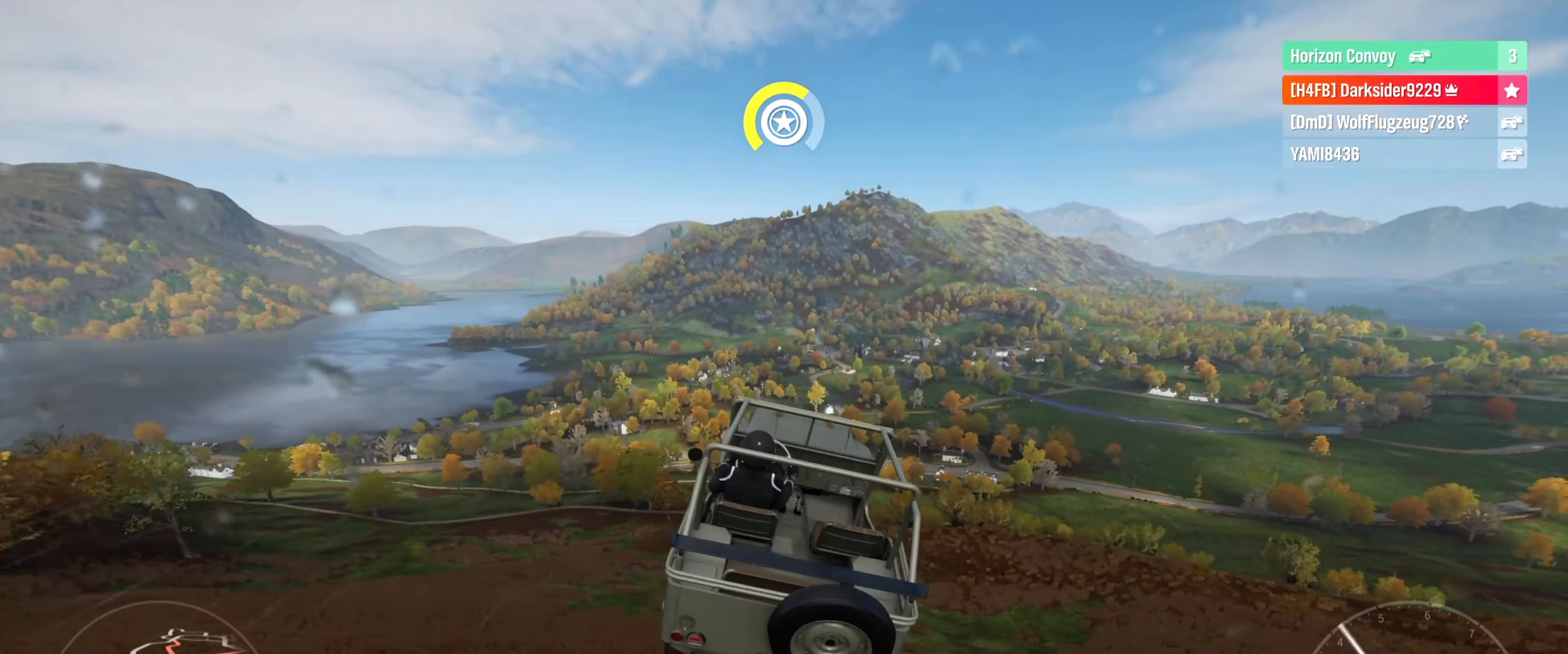
{"buttons": [], "left_stick": "center", "right_stick": "center", "events": []}
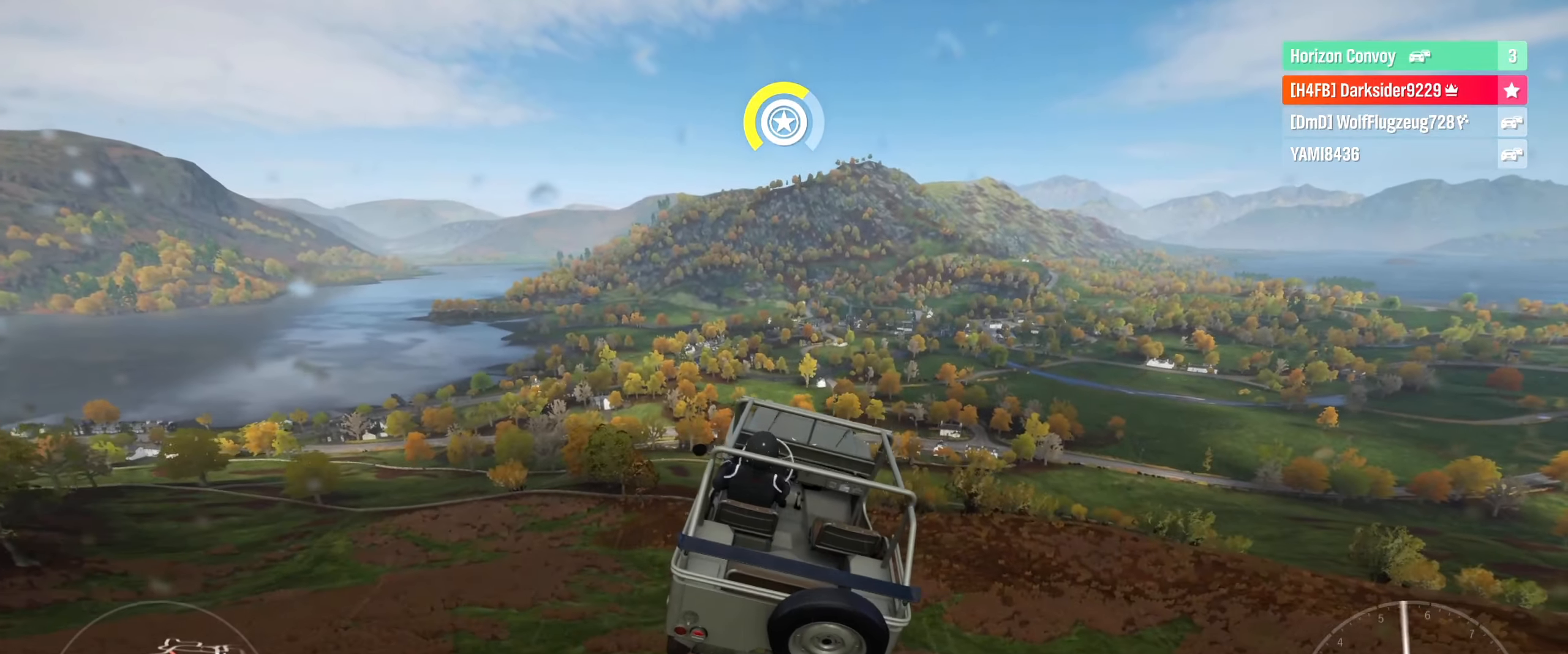
{"buttons": [], "left_stick": "center", "right_stick": "center", "events": []}
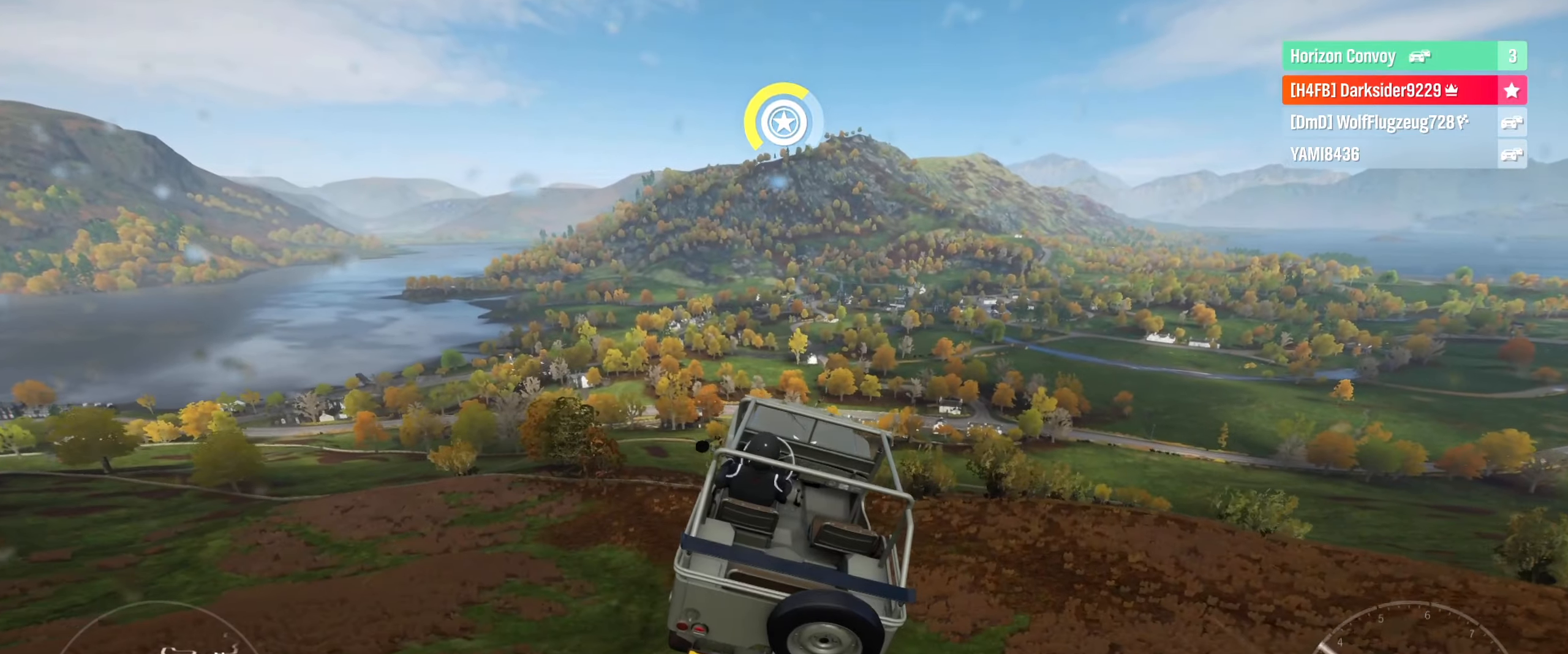
{"buttons": [], "left_stick": "center", "right_stick": "center", "events": []}
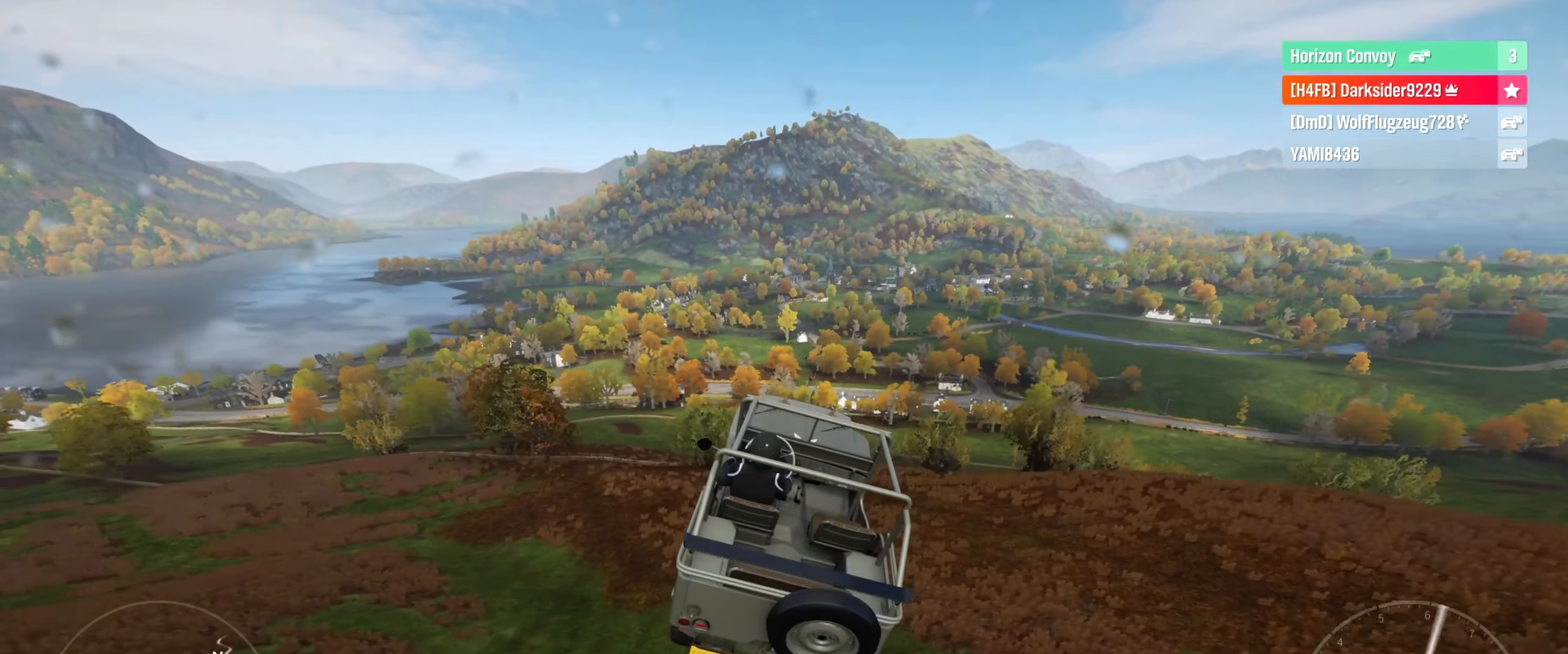
{"buttons": [], "left_stick": "center", "right_stick": "center", "events": []}
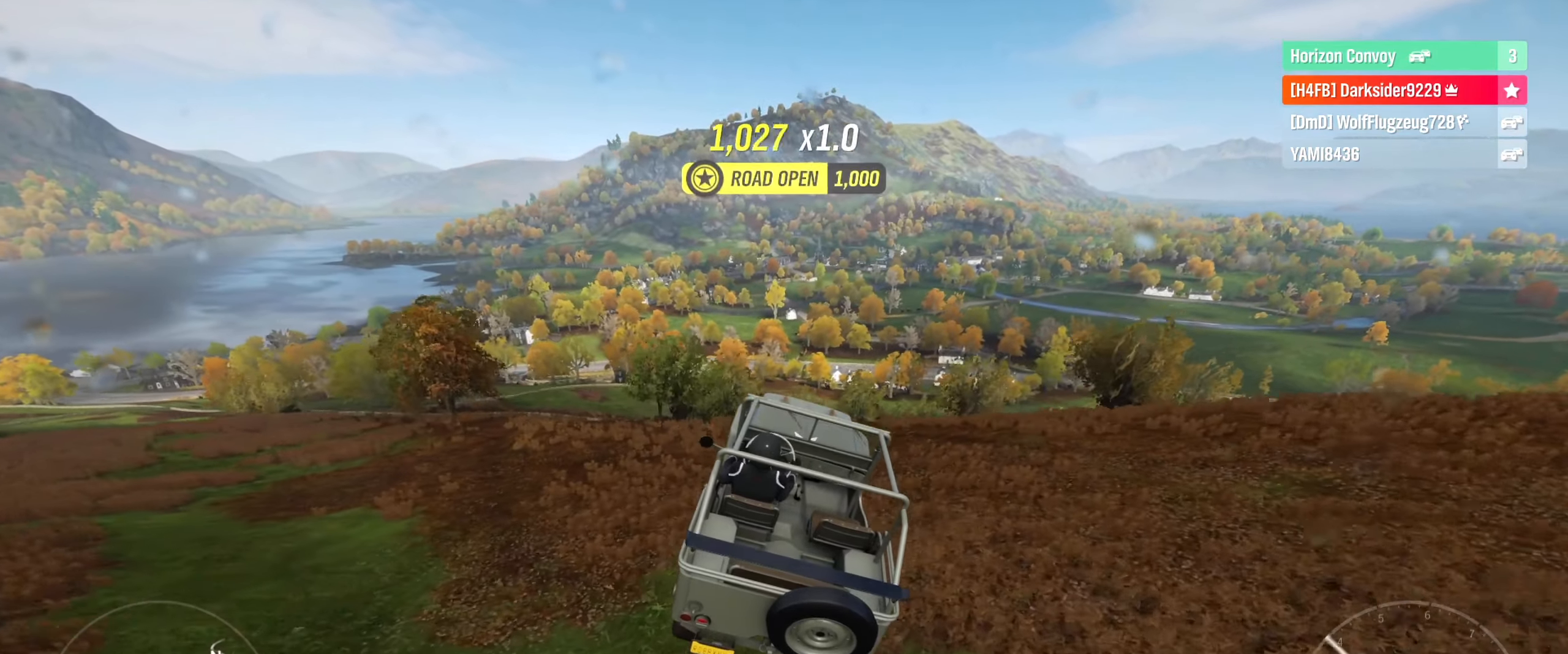
{"buttons": [], "left_stick": "center", "right_stick": "center", "events": []}
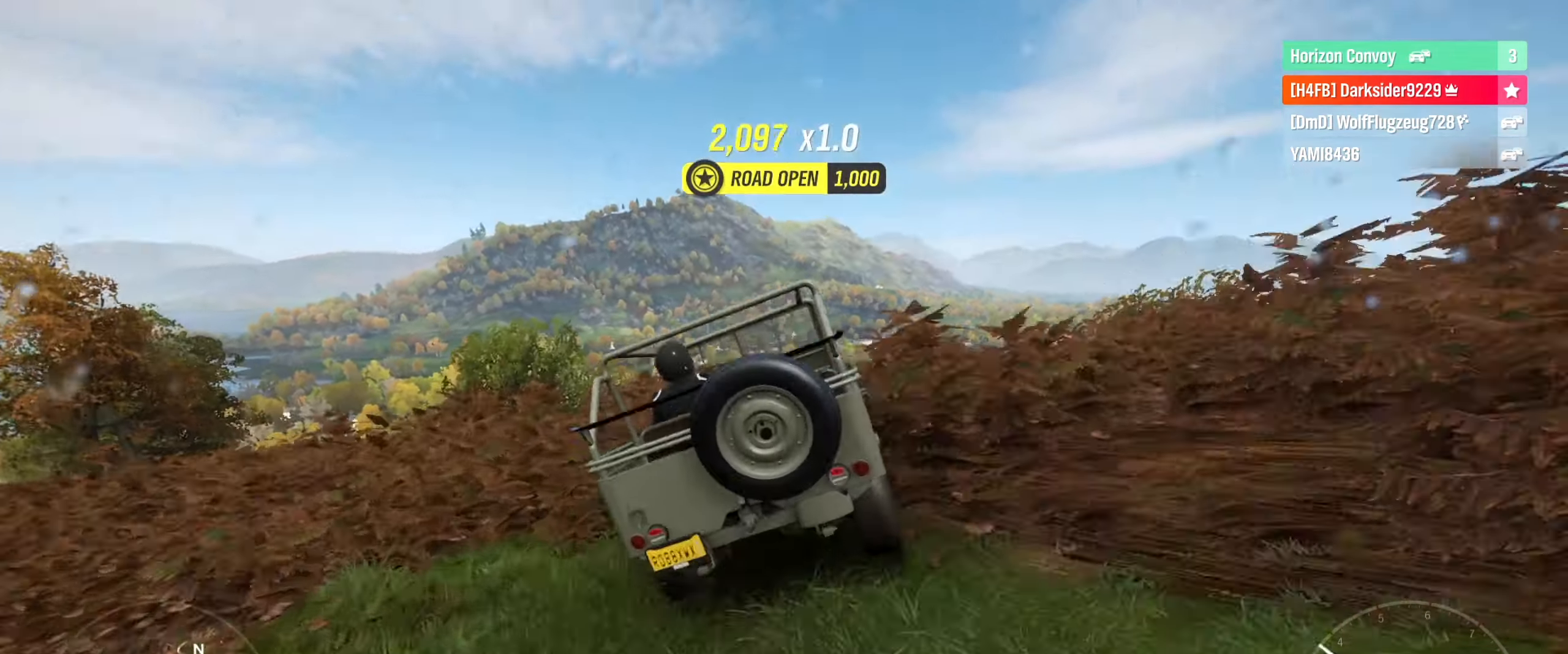
{"buttons": [], "left_stick": "right", "right_stick": "center", "events": [[133, "left_stick", "right"]]}
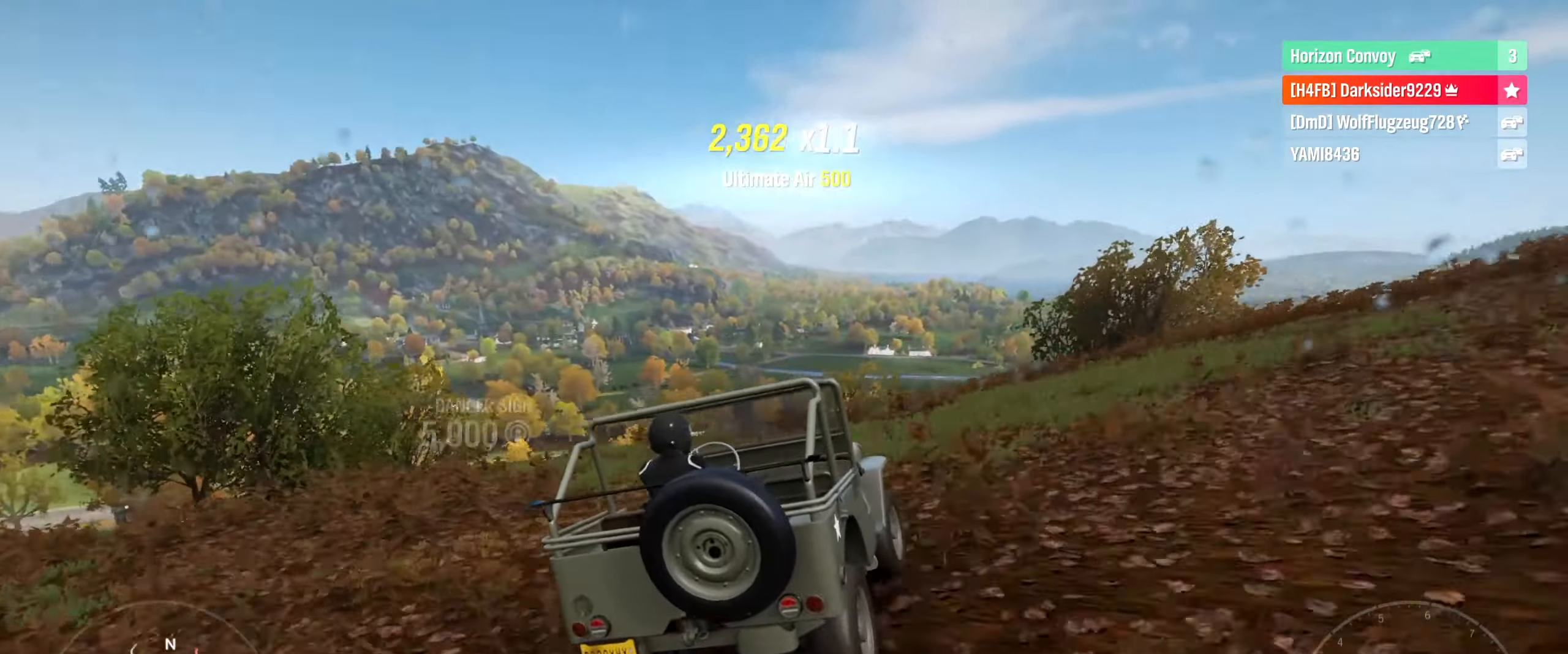
{"buttons": [], "left_stick": "right", "right_stick": "center", "events": []}
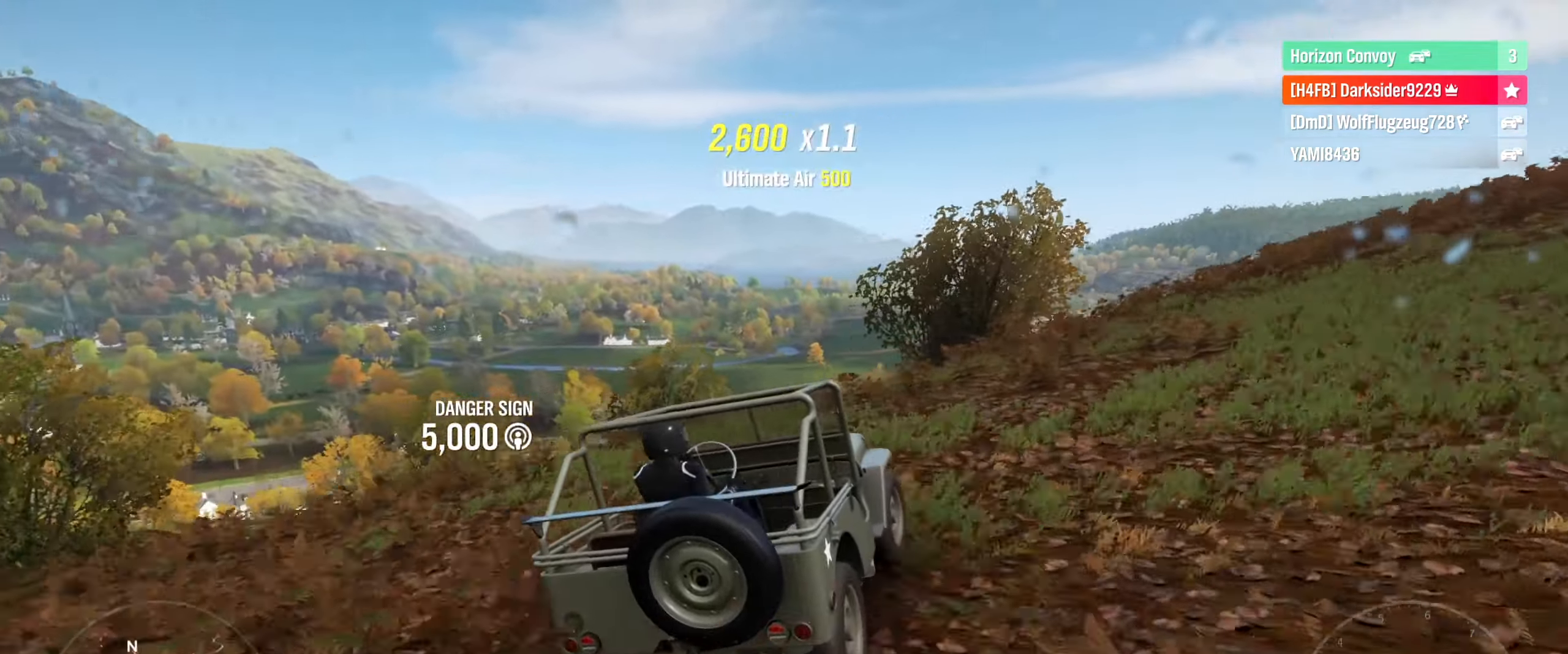
{"buttons": [], "left_stick": "center", "right_stick": "center", "events": [[283, "left_stick", "center"]]}
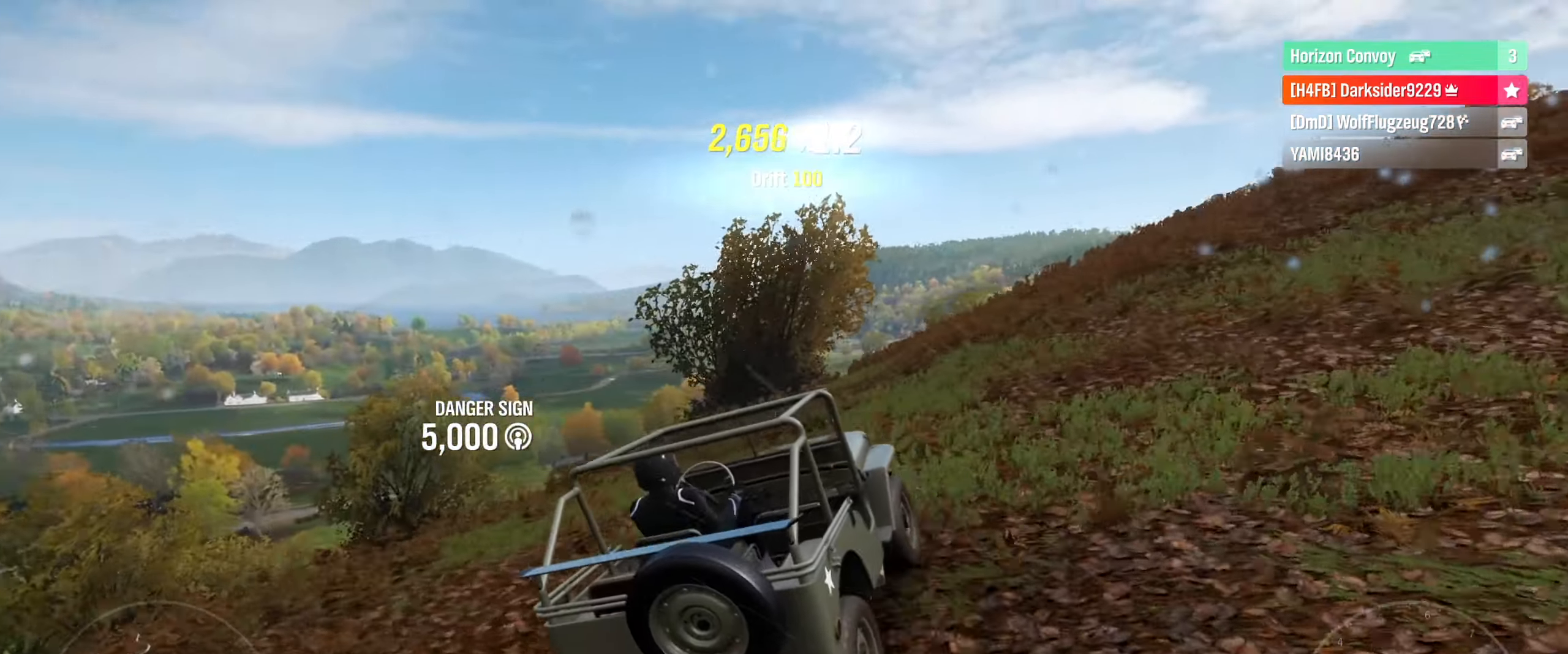
{"buttons": [], "left_stick": "center", "right_stick": "center", "events": []}
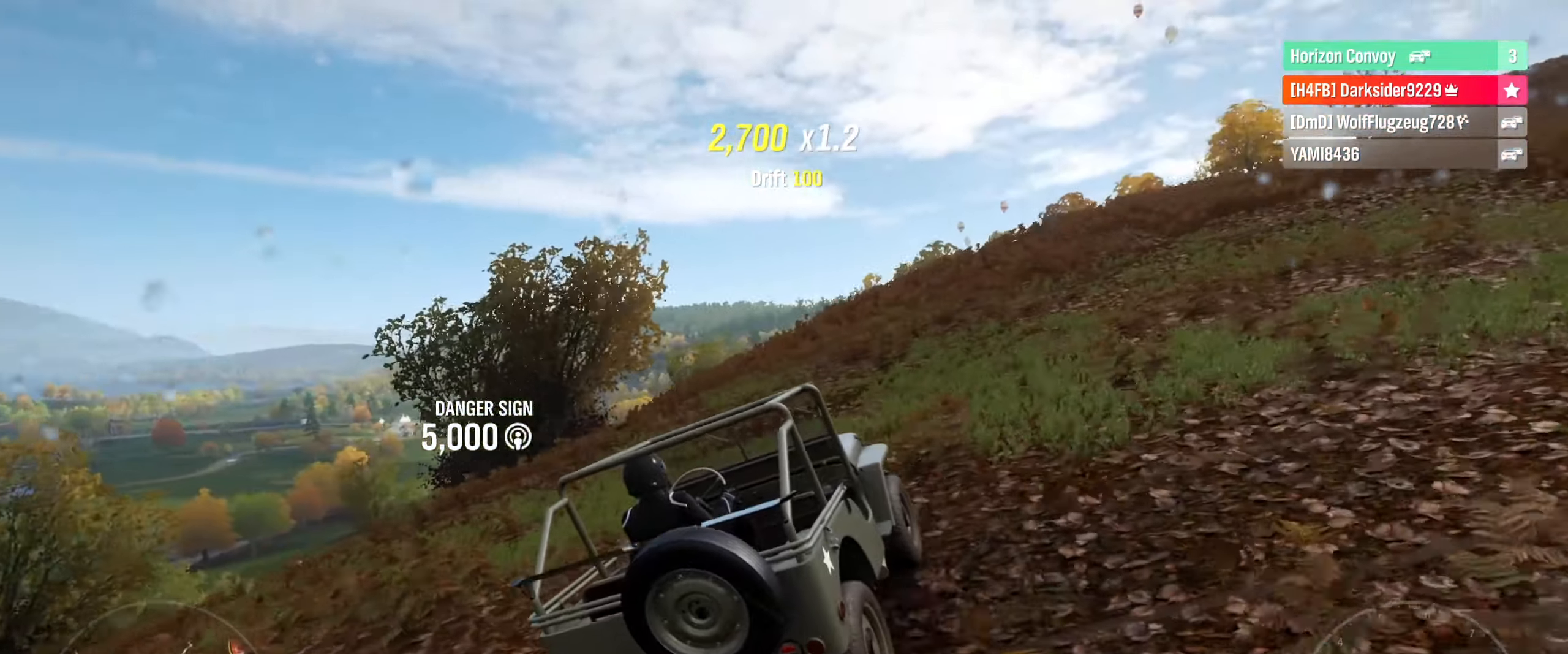
{"buttons": [], "left_stick": "center", "right_stick": "center", "events": []}
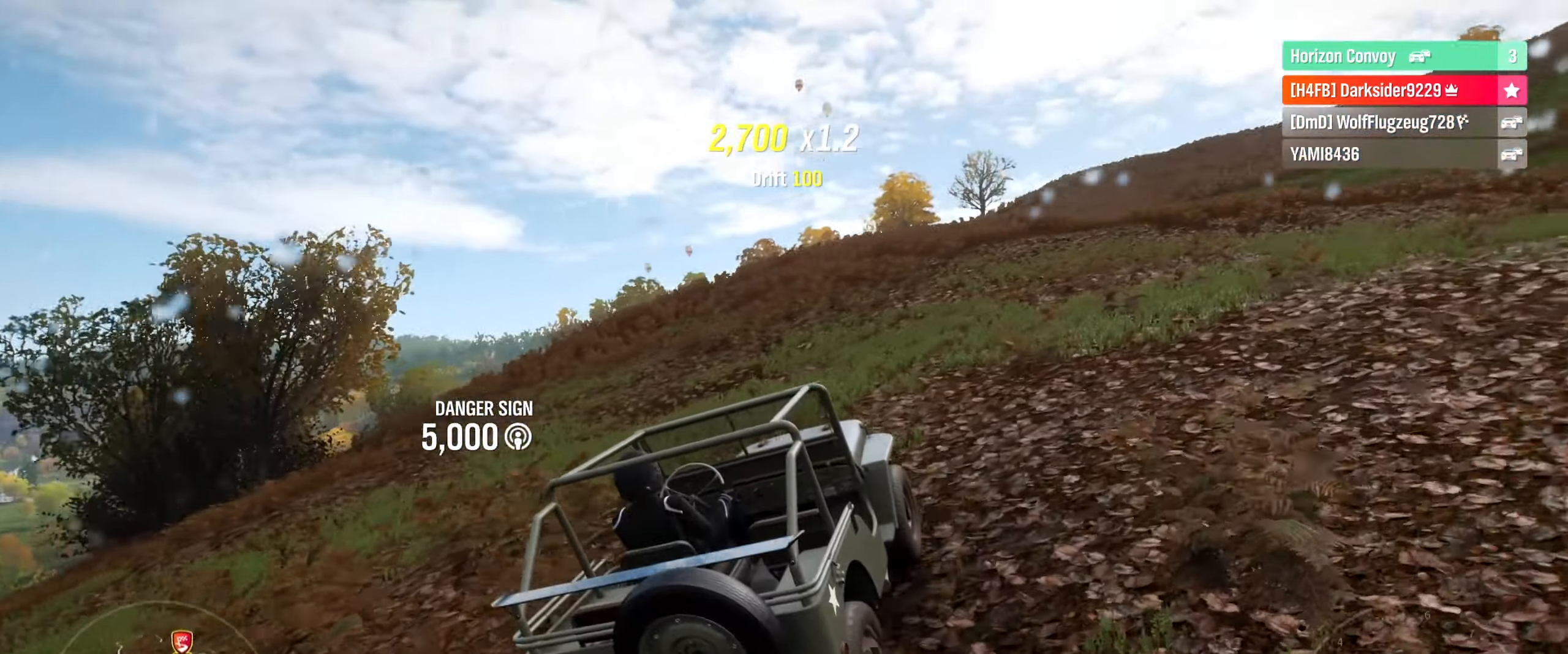
{"buttons": ["R2"], "left_stick": "center", "right_stick": "center", "events": [[33, "R2", "down"]]}
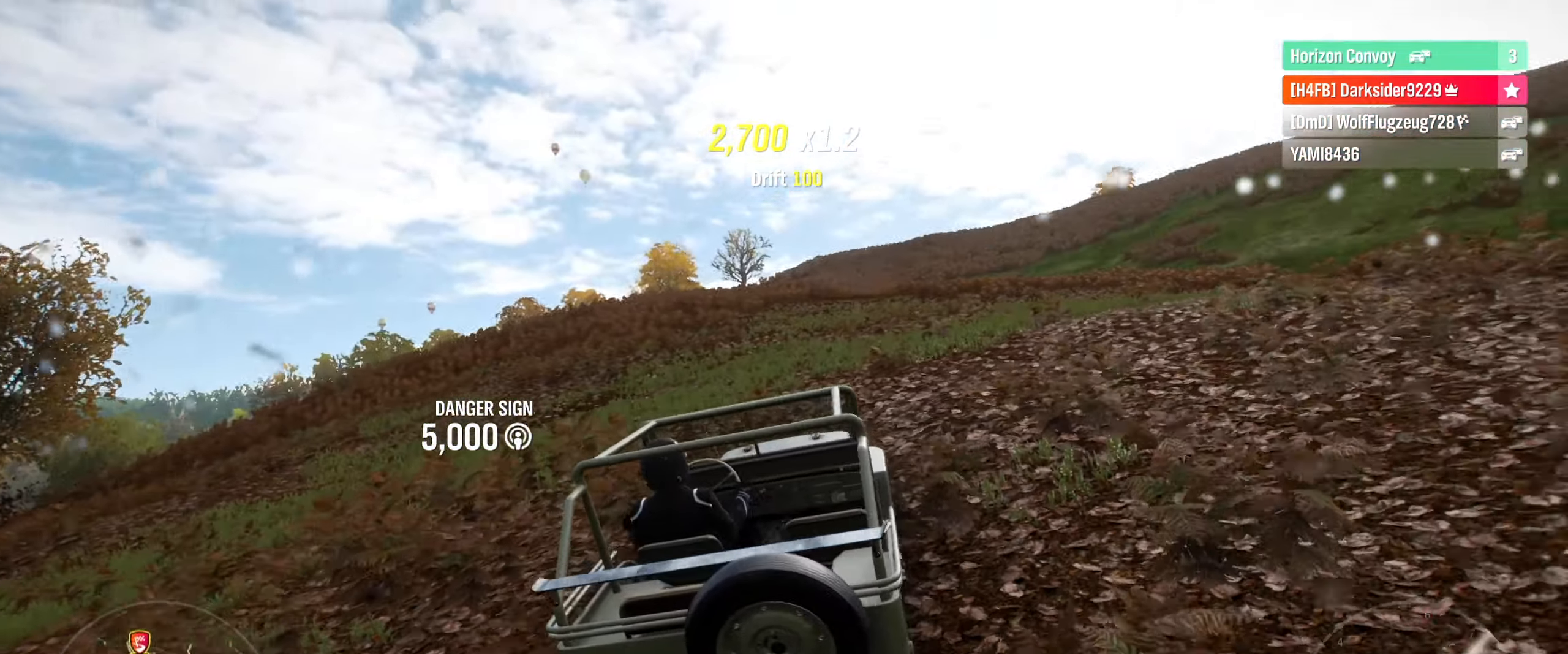
{"buttons": ["R2"], "left_stick": "center", "right_stick": "center", "events": []}
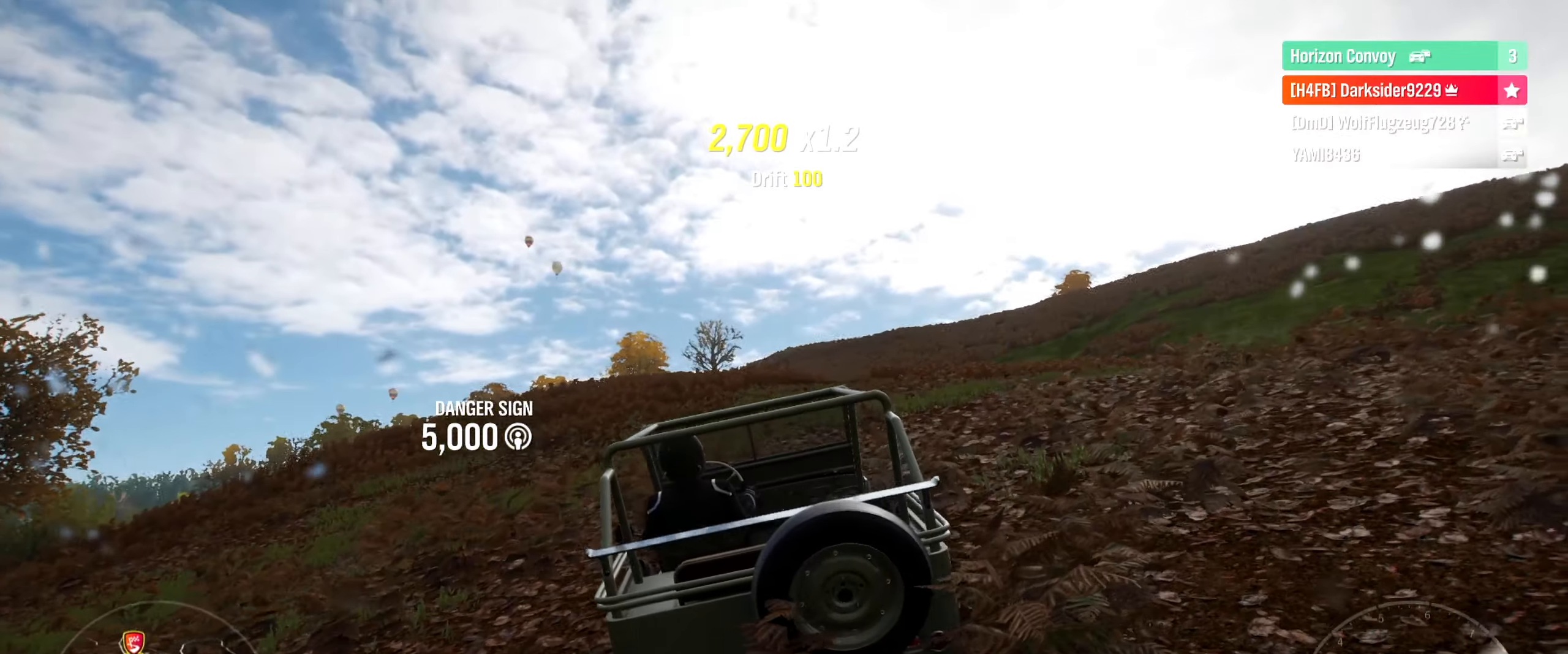
{"buttons": [], "left_stick": "right", "right_stick": "center"}
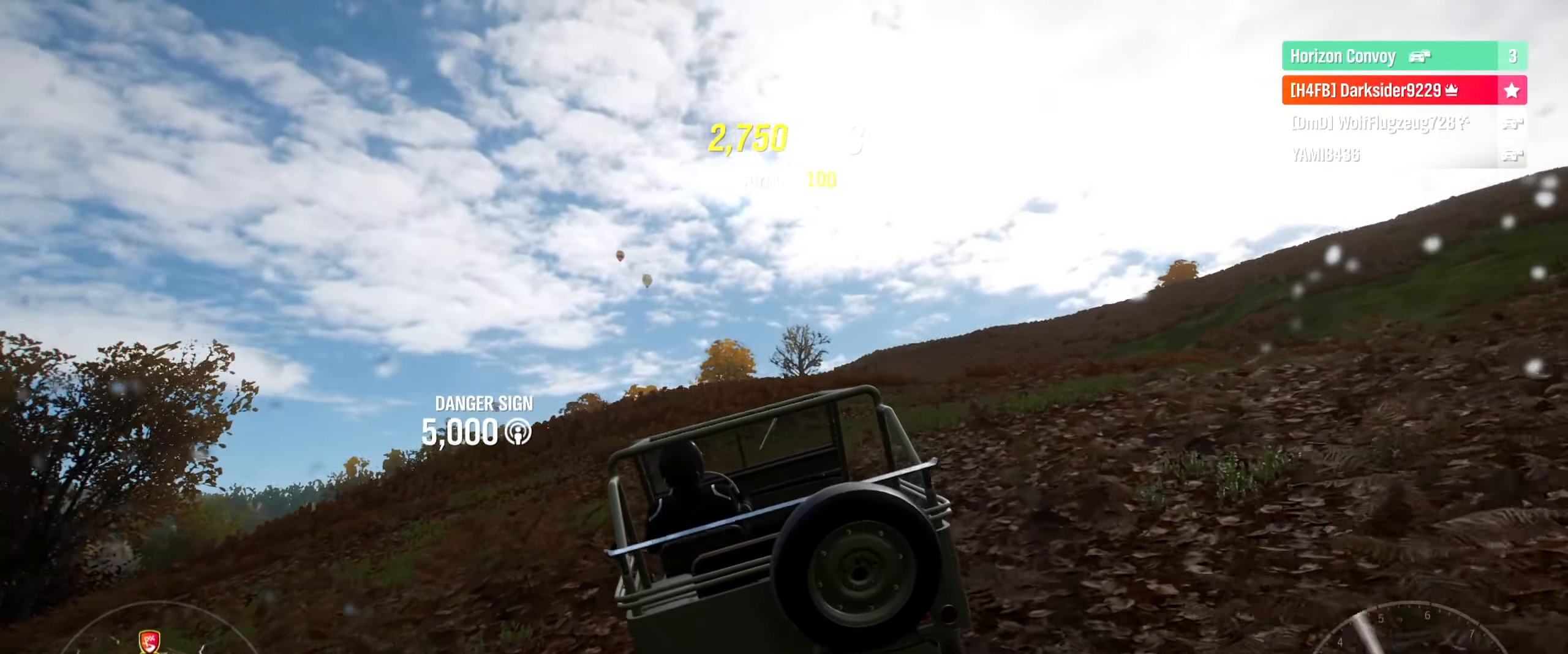
{"buttons": [], "left_stick": "right", "right_stick": "center", "events": []}